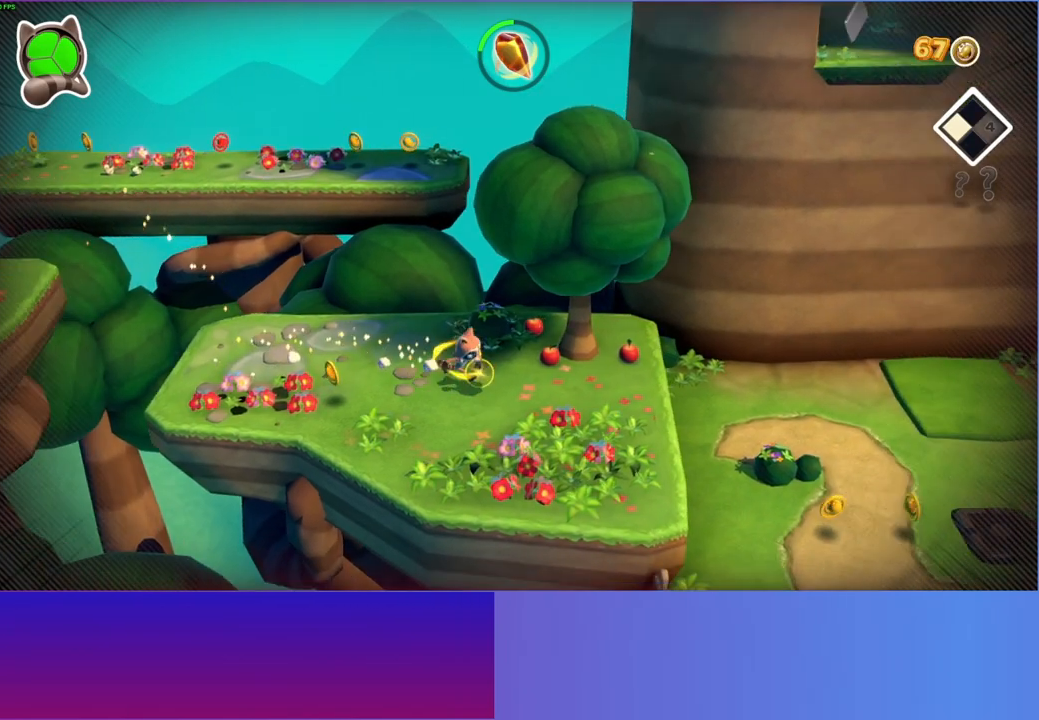
Gameplay with a controller (Xbox layout); each line is a JSON object with the inputs held at the frame after it. "events" lists button and stick changes between this image and that frame as [ms after this image, input, new state], when the widget could be followed in between. Not read: L3 R3.
{"buttons": [], "left_stick": "right", "right_stick": "center", "events": [[250, "Y", "down"], [367, "Y", "up"]]}
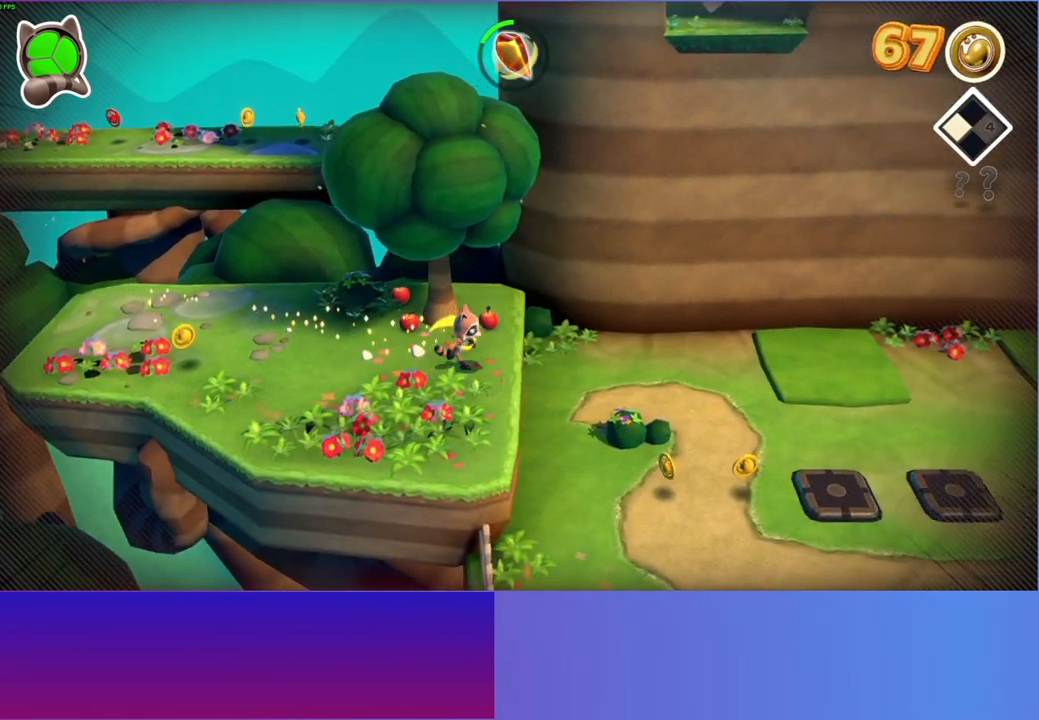
{"buttons": [], "left_stick": "right", "right_stick": "center", "events": []}
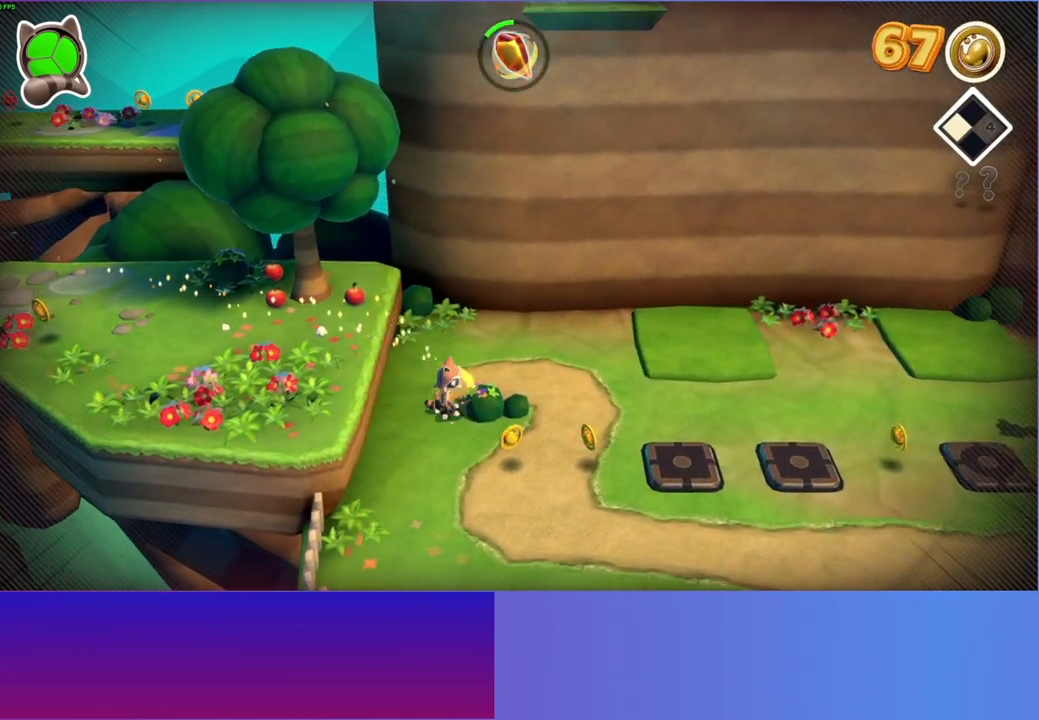
{"buttons": [], "left_stick": "right", "right_stick": "center", "events": []}
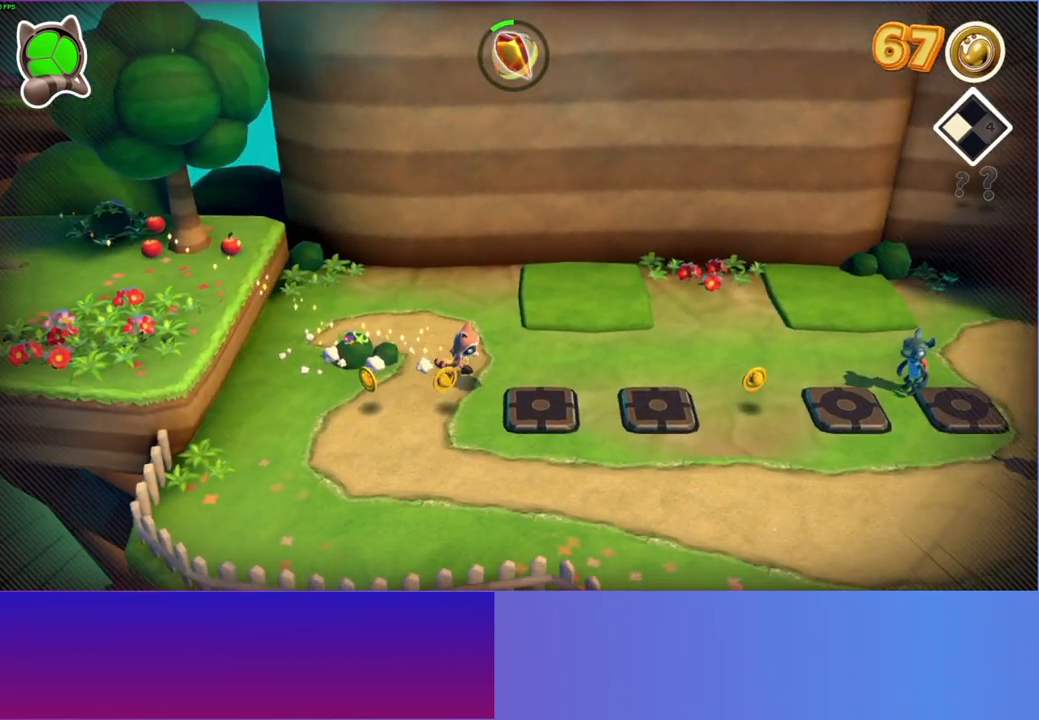
{"buttons": [], "left_stick": "right", "right_stick": "center", "events": [[33, "left_stick", "down-right"], [133, "left_stick", "right"]]}
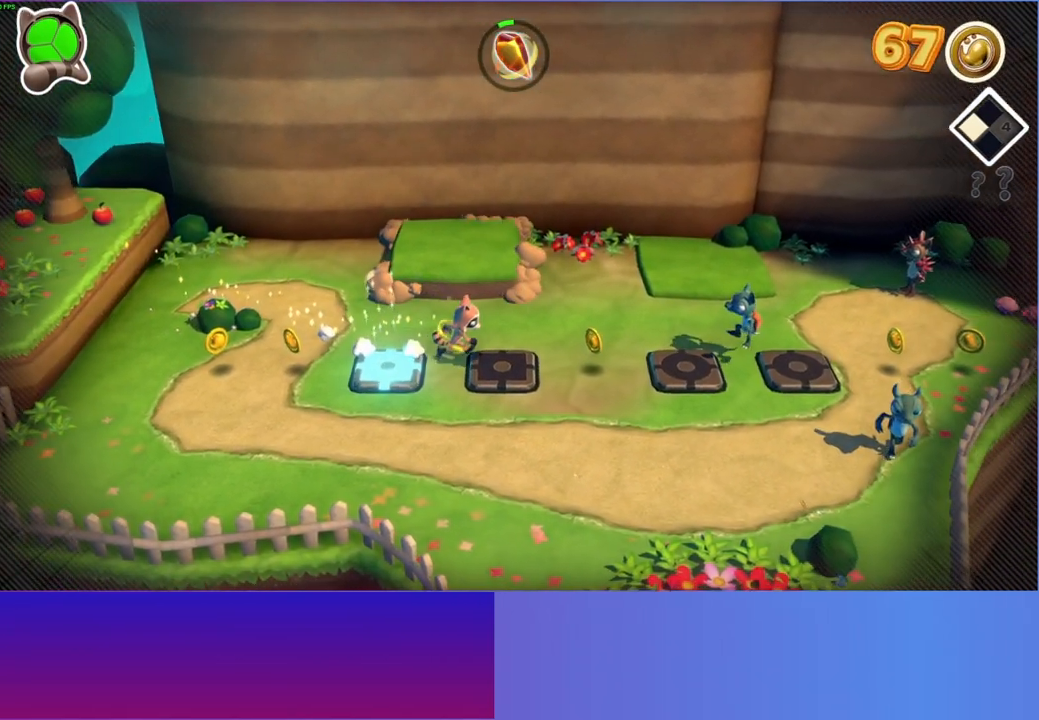
{"buttons": [], "left_stick": "right", "right_stick": "center", "events": []}
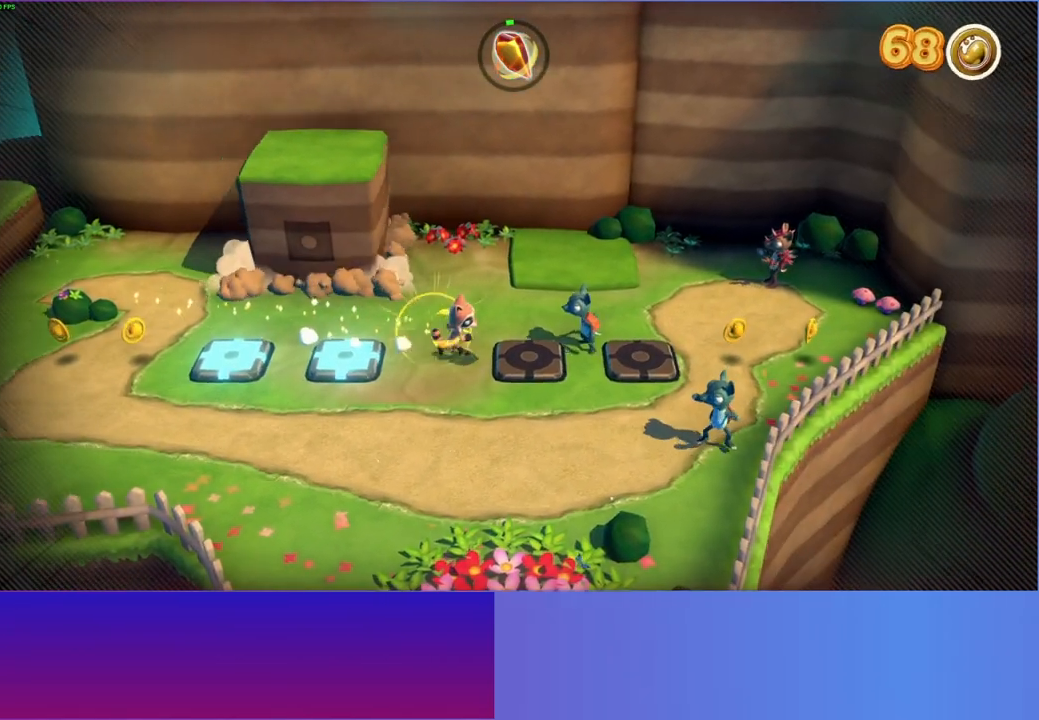
{"buttons": [], "left_stick": "up", "right_stick": "center", "events": [[67, "A", "down"], [133, "A", "up"], [367, "left_stick", "up-right"], [467, "left_stick", "up"]]}
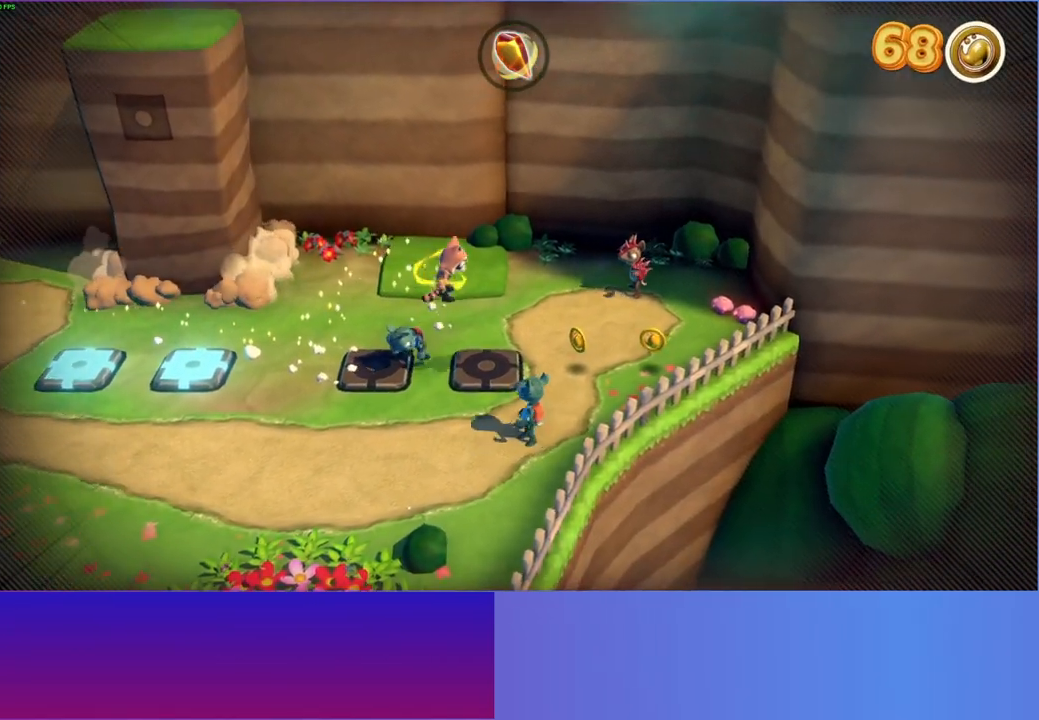
{"buttons": [], "left_stick": "down-left", "right_stick": "center", "events": [[200, "left_stick", "left"], [267, "left_stick", "down-left"]]}
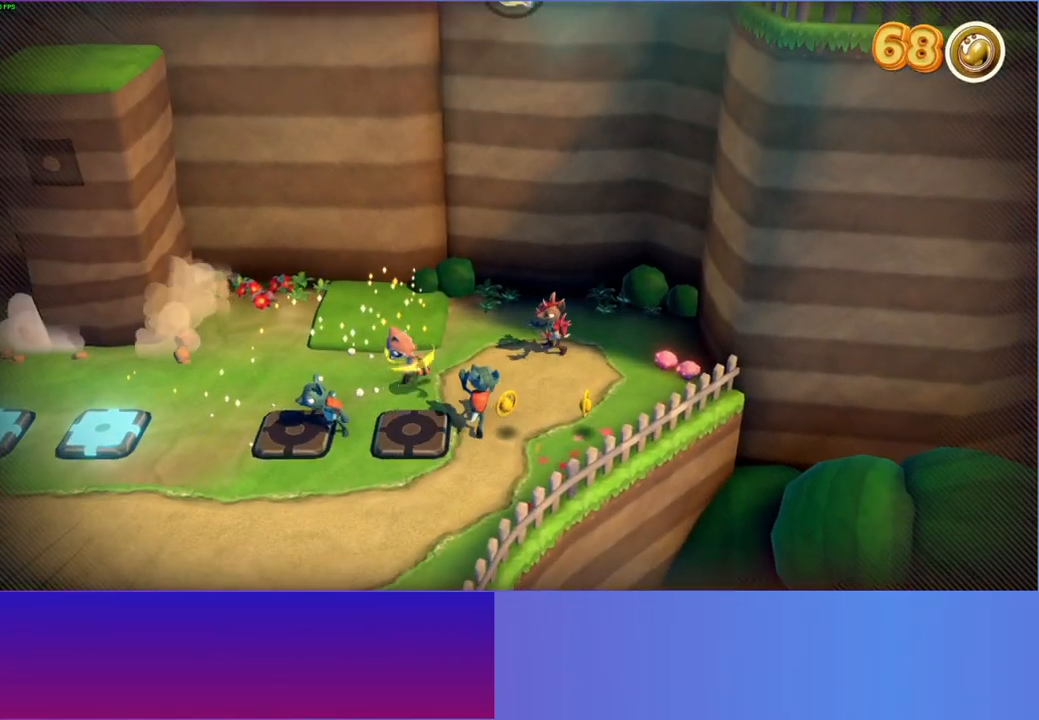
{"buttons": [], "left_stick": "right", "right_stick": "center", "events": [[100, "A", "down"], [233, "left_stick", "down"], [367, "left_stick", "down-left"], [383, "A", "up"], [500, "left_stick", "right"]]}
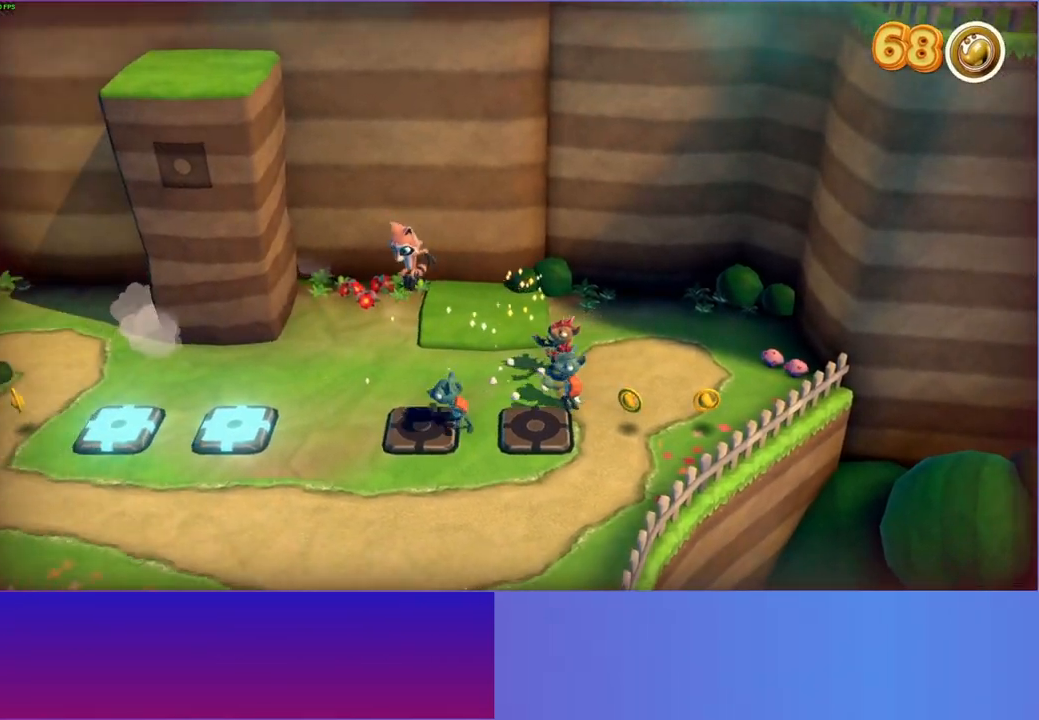
{"buttons": ["A"], "left_stick": "up-right", "right_stick": "center", "events": [[67, "left_stick", "up-right"], [283, "left_stick", "right"], [400, "left_stick", "up-right"], [450, "A", "down"]]}
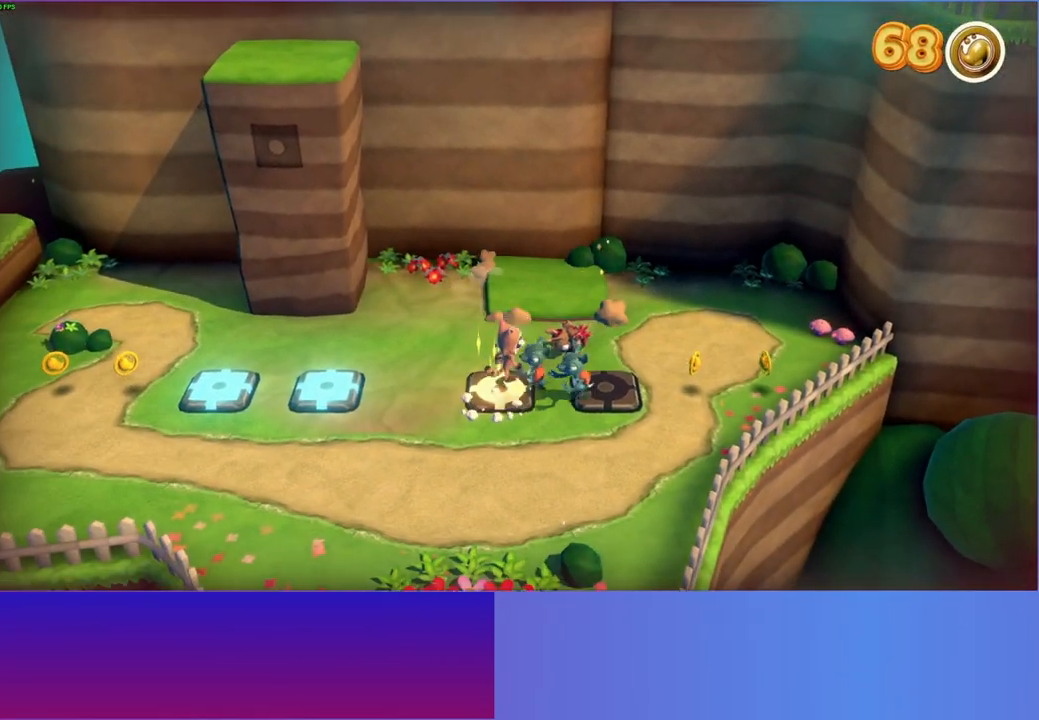
{"buttons": [], "left_stick": "up", "right_stick": "center", "events": [[150, "A", "up"], [217, "left_stick", "right"], [467, "left_stick", "up"]]}
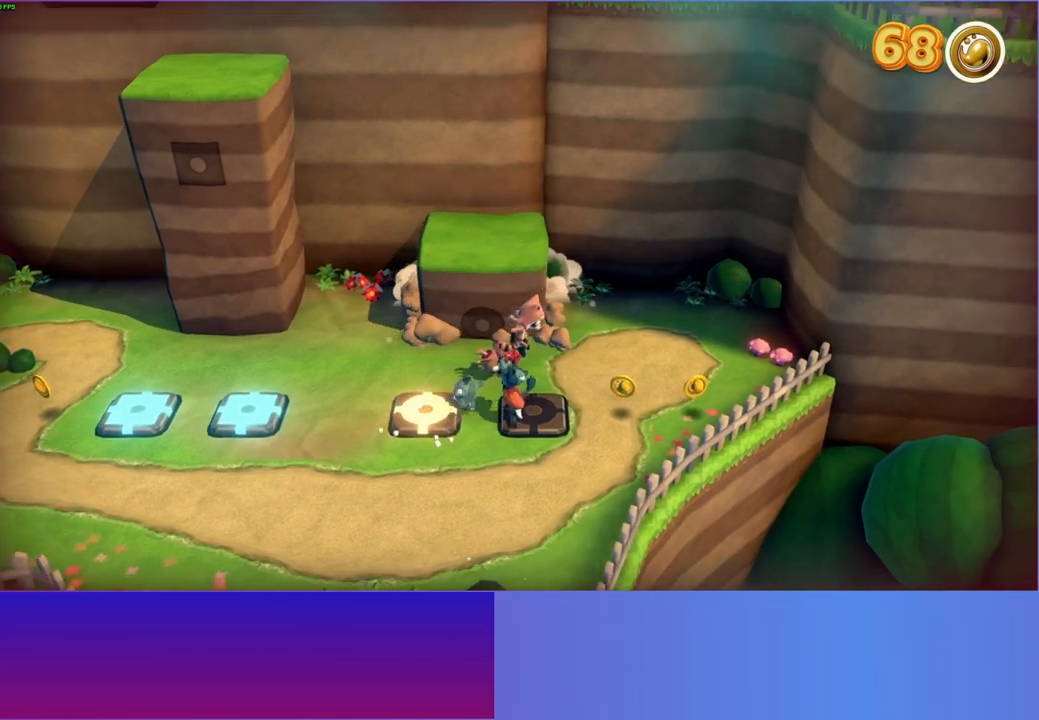
{"buttons": [], "left_stick": "right", "right_stick": "center", "events": [[133, "left_stick", "down-left"], [383, "left_stick", "down-right"], [450, "left_stick", "right"]]}
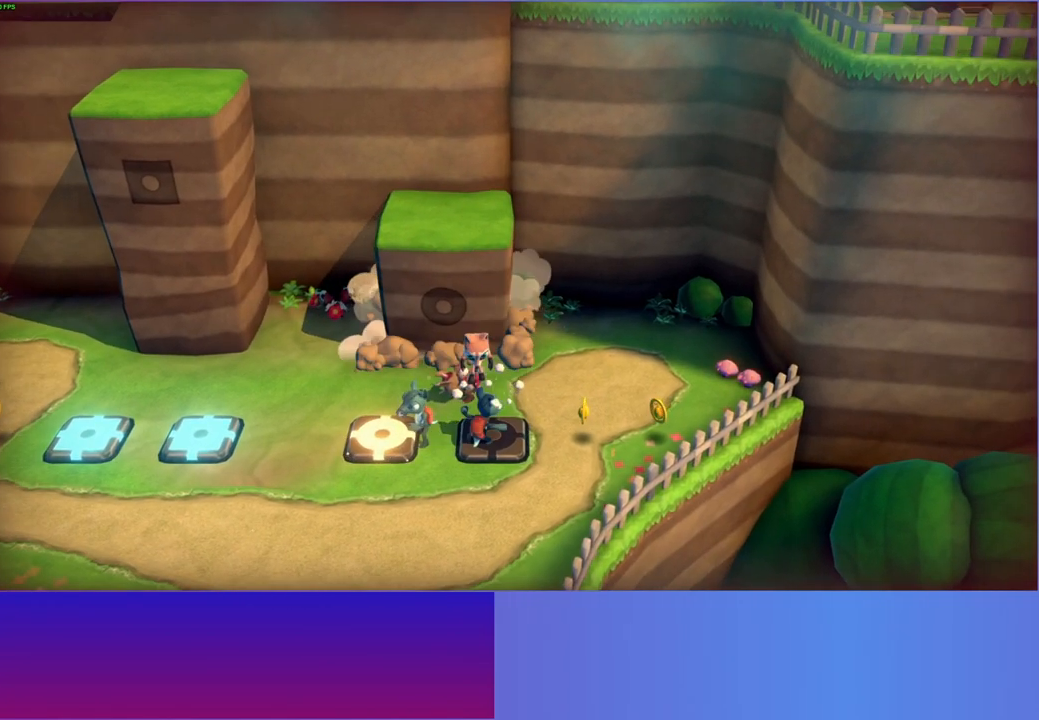
{"buttons": [], "left_stick": "up-left", "right_stick": "center", "events": [[267, "left_stick", "left"], [433, "left_stick", "up-left"]]}
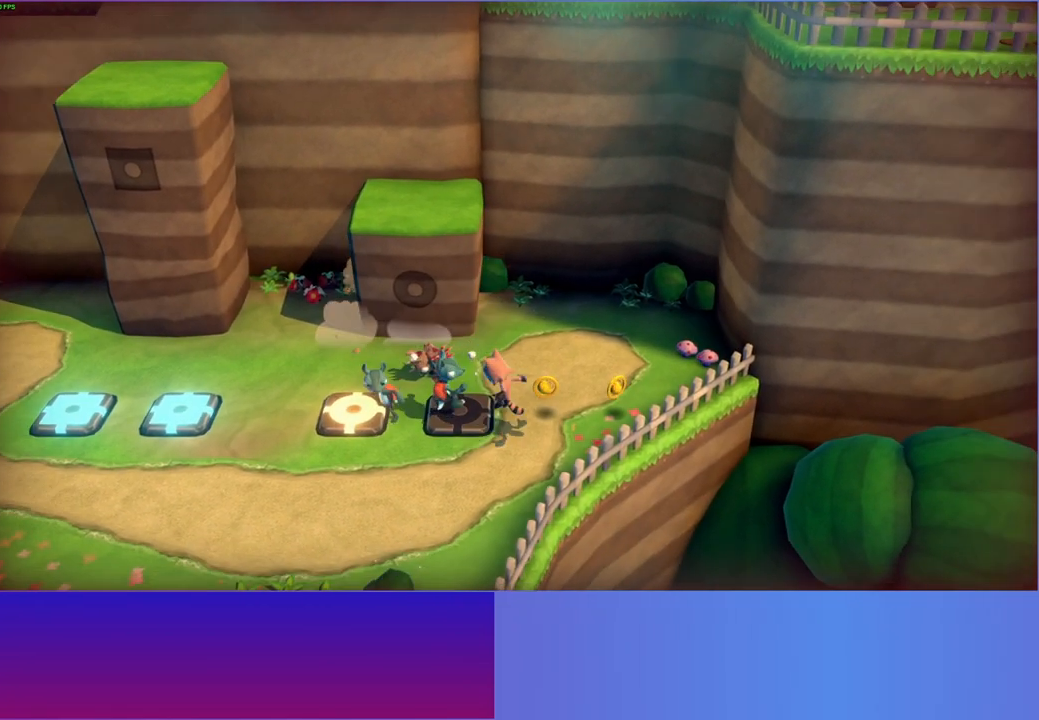
{"buttons": ["A"], "left_stick": "up-right", "right_stick": "center", "events": [[283, "left_stick", "up-right"], [467, "A", "down"]]}
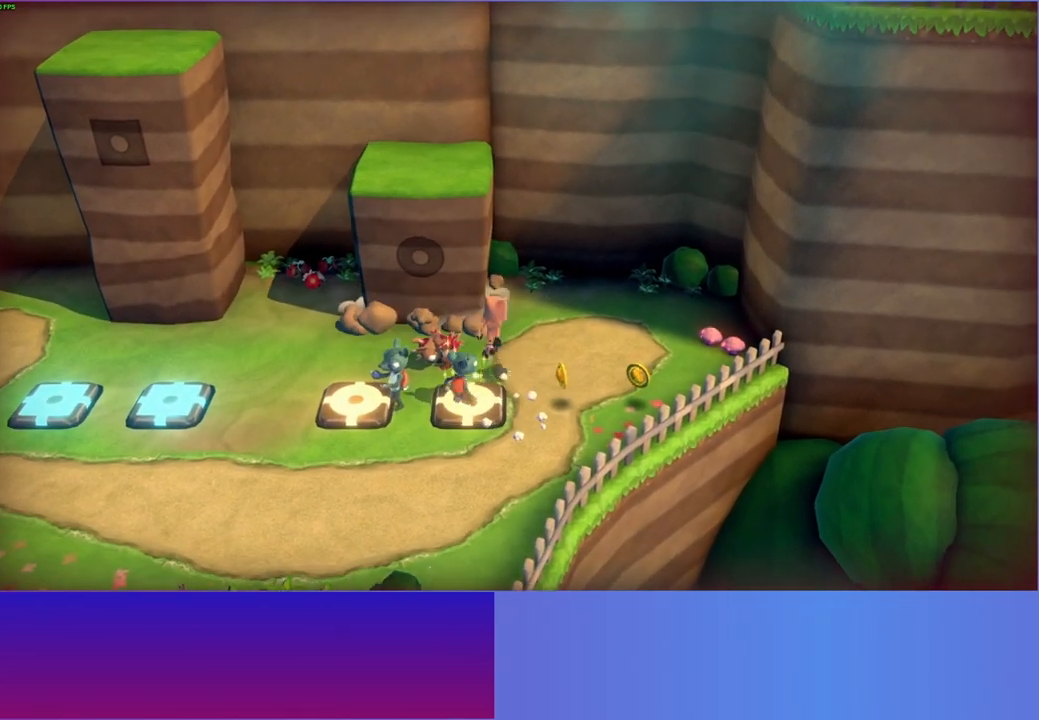
{"buttons": [], "left_stick": "up", "right_stick": "center", "events": [[183, "A", "up"], [283, "left_stick", "down"], [467, "left_stick", "up"]]}
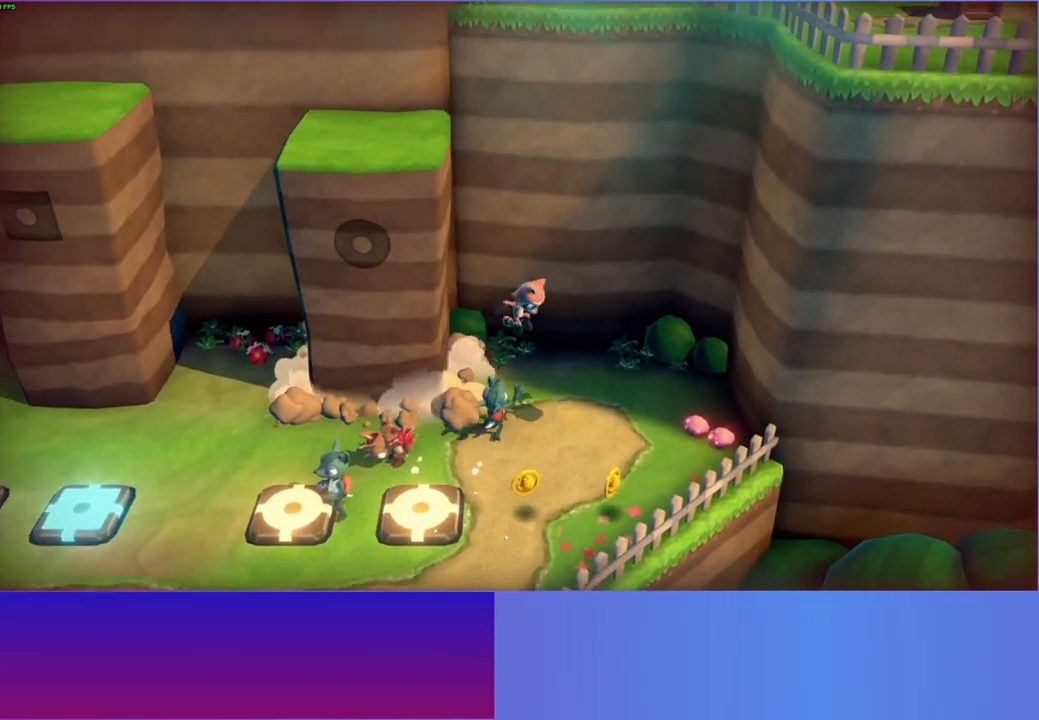
{"buttons": [], "left_stick": "left", "right_stick": "center", "events": [[100, "left_stick", "left"], [183, "left_stick", "down"], [200, "A", "down"], [383, "A", "up"], [483, "left_stick", "left"]]}
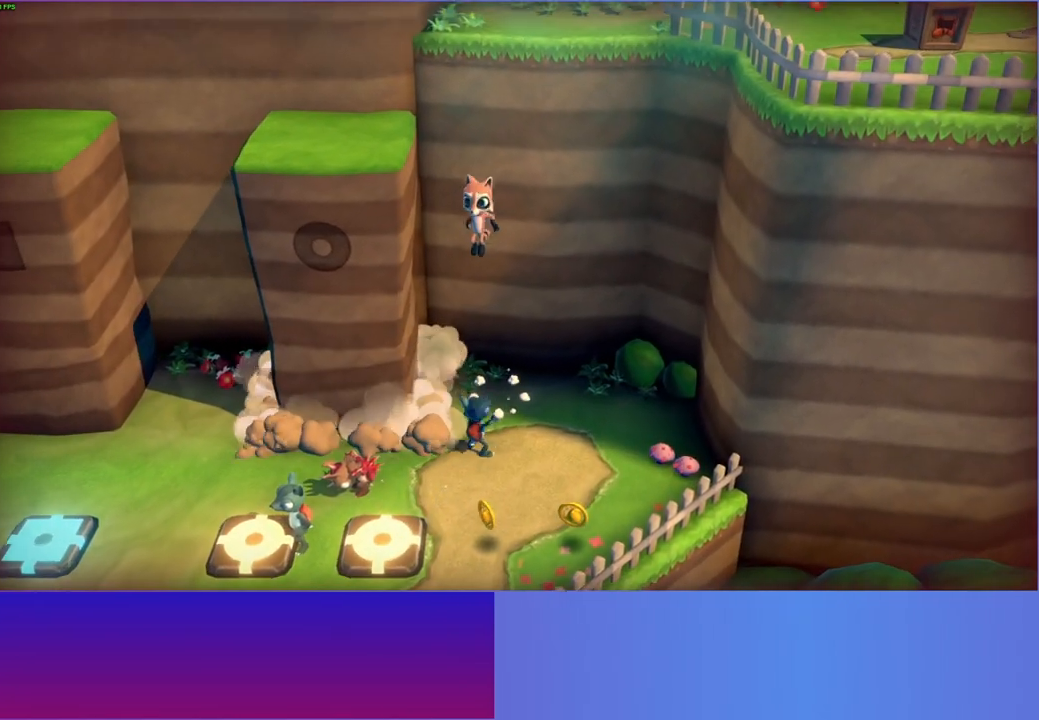
{"buttons": [], "left_stick": "up-left", "right_stick": "center", "events": [[67, "left_stick", "up-right"], [383, "left_stick", "up-left"]]}
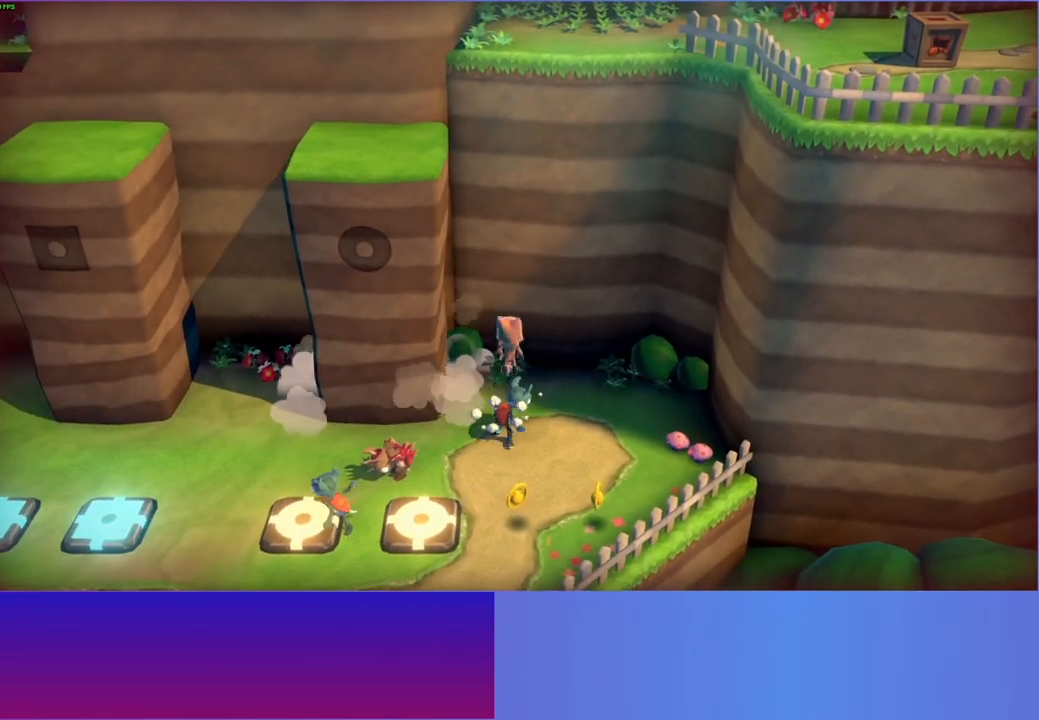
{"buttons": ["A"], "left_stick": "left", "right_stick": "center", "events": [[100, "left_stick", "left"], [133, "A", "down"]]}
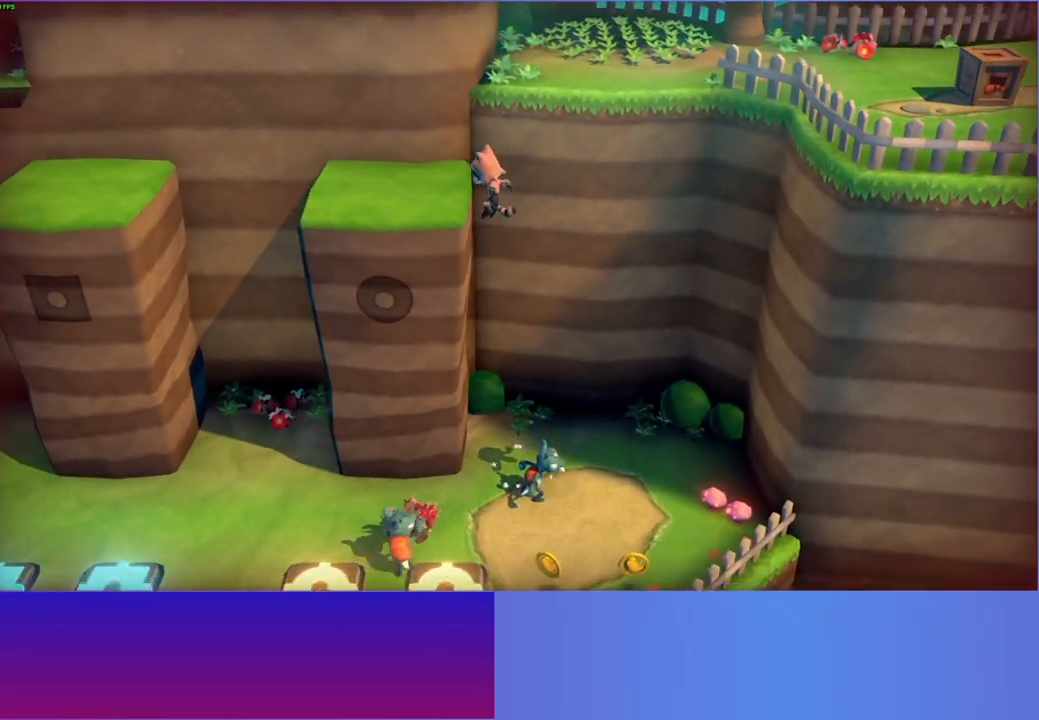
{"buttons": [], "left_stick": "down-right", "right_stick": "center", "events": [[133, "A", "up"], [250, "A", "down"], [483, "A", "up"], [483, "left_stick", "down-right"]]}
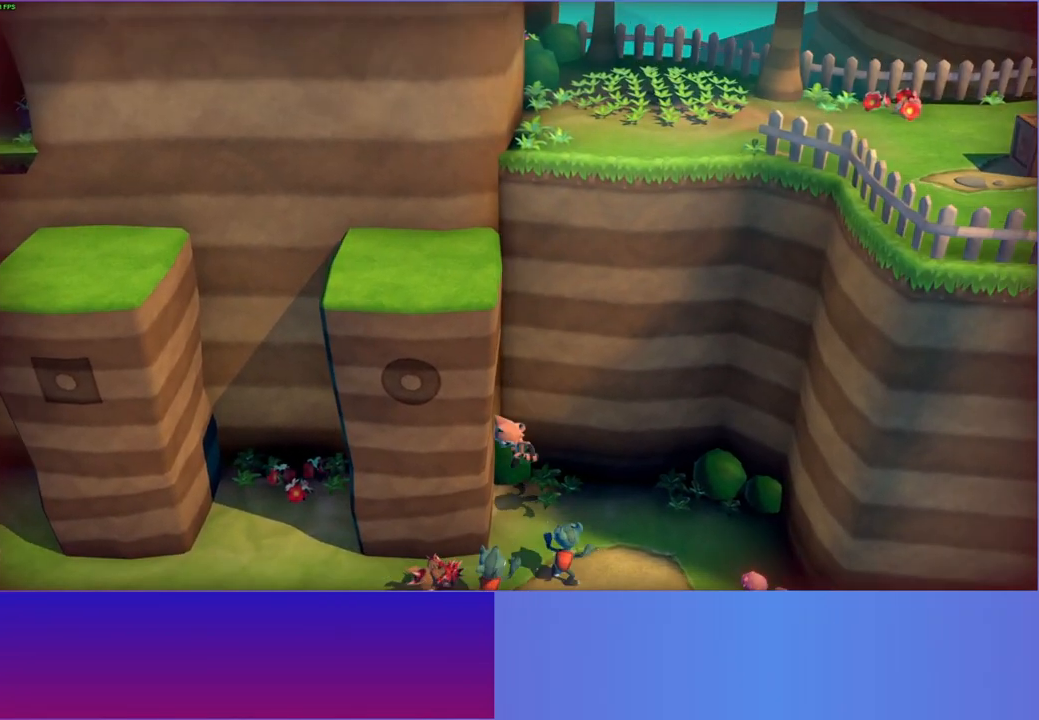
{"buttons": [], "left_stick": "left", "right_stick": "center", "events": [[133, "A", "down"], [333, "A", "up"], [367, "left_stick", "down-left"], [433, "left_stick", "left"]]}
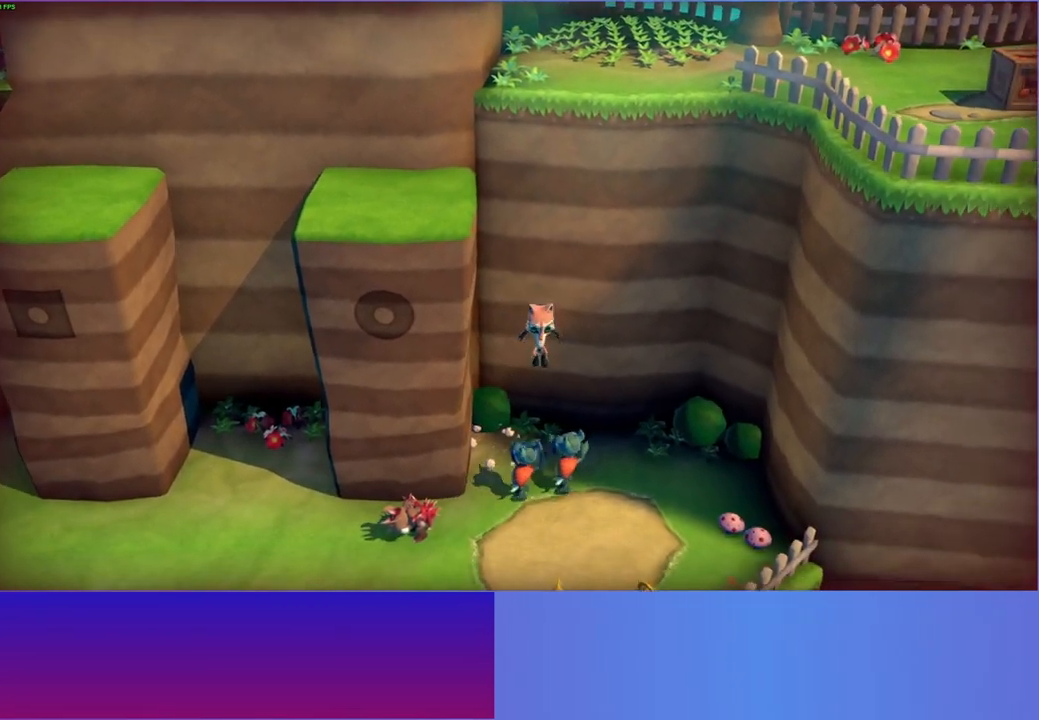
{"buttons": ["A"], "left_stick": "up-left", "right_stick": "center", "events": [[67, "left_stick", "up-left"], [300, "A", "down"]]}
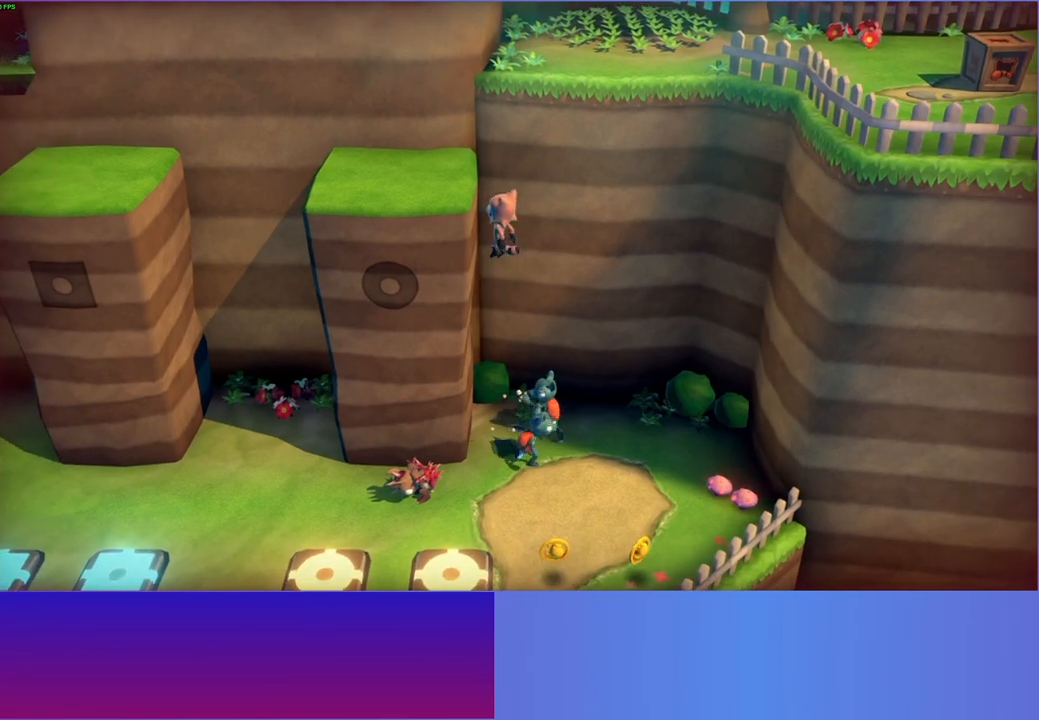
{"buttons": [], "left_stick": "down-right", "right_stick": "center", "events": [[300, "left_stick", "down-left"], [383, "A", "up"], [483, "left_stick", "down-right"]]}
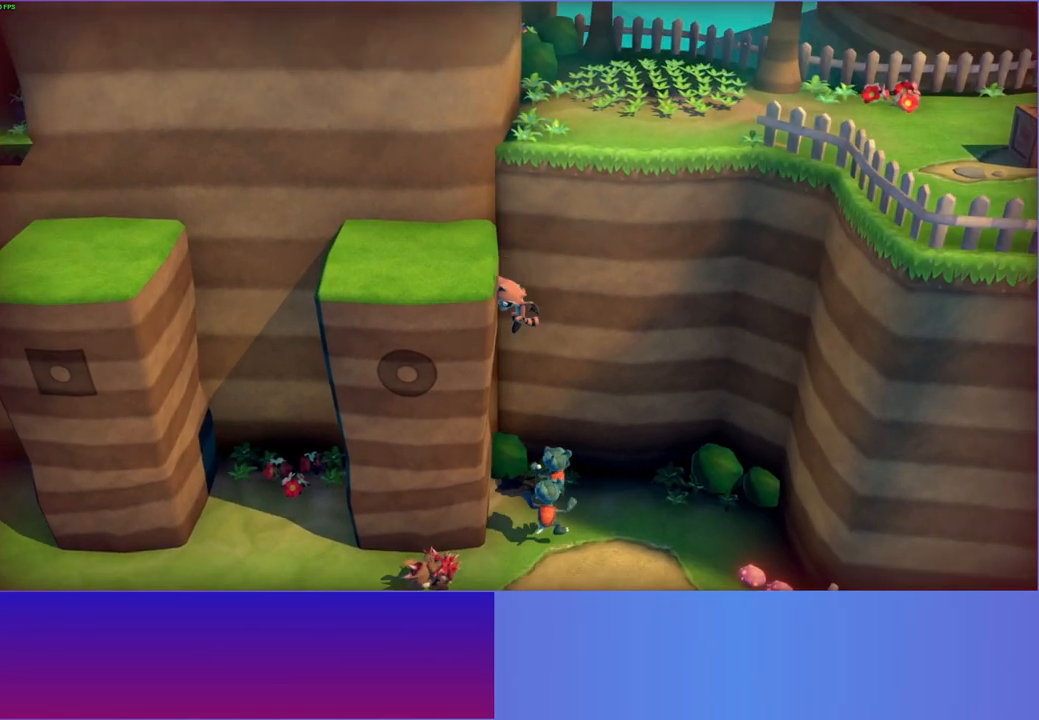
{"buttons": ["A"], "left_stick": "up-left", "right_stick": "center", "events": [[150, "left_stick", "right"], [383, "A", "down"], [450, "left_stick", "up-left"]]}
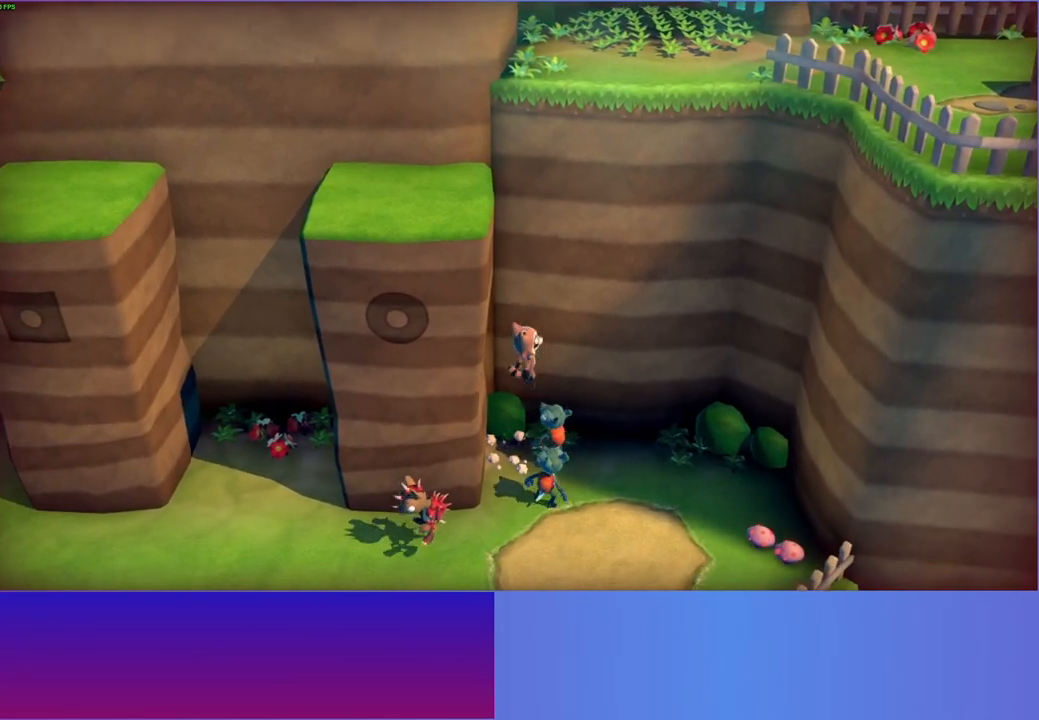
{"buttons": [], "left_stick": "left", "right_stick": "center", "events": [[17, "left_stick", "left"], [50, "A", "up"], [150, "left_stick", "down"], [233, "left_stick", "down-right"], [350, "left_stick", "down-left"], [433, "left_stick", "left"]]}
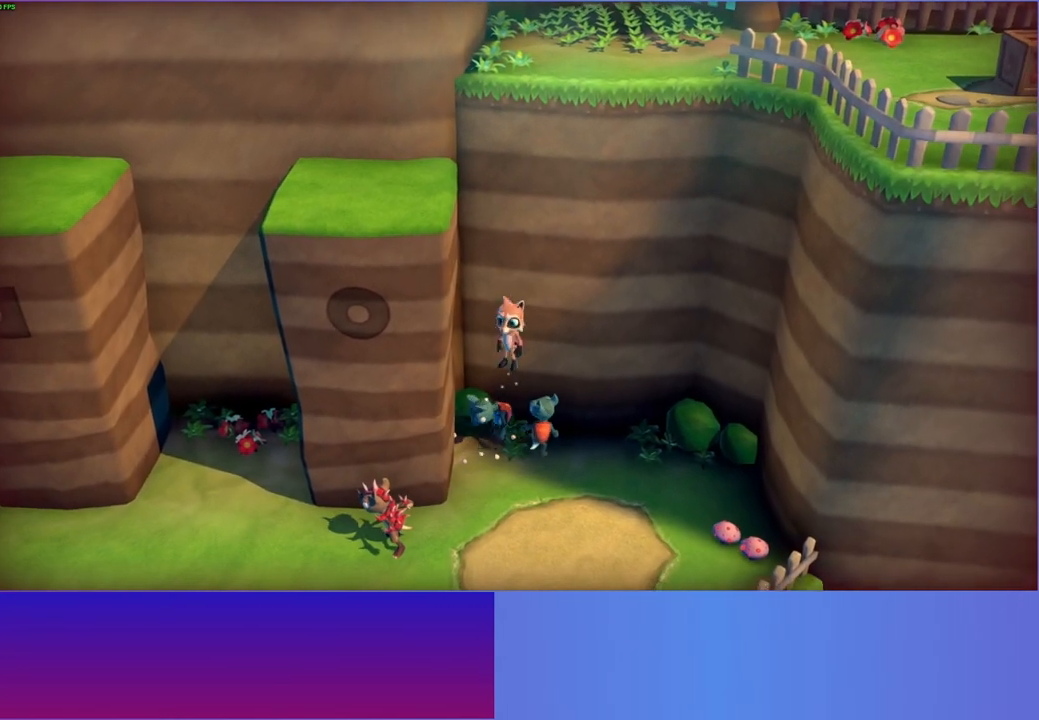
{"buttons": ["A"], "left_stick": "left", "right_stick": "center", "events": [[83, "A", "down"]]}
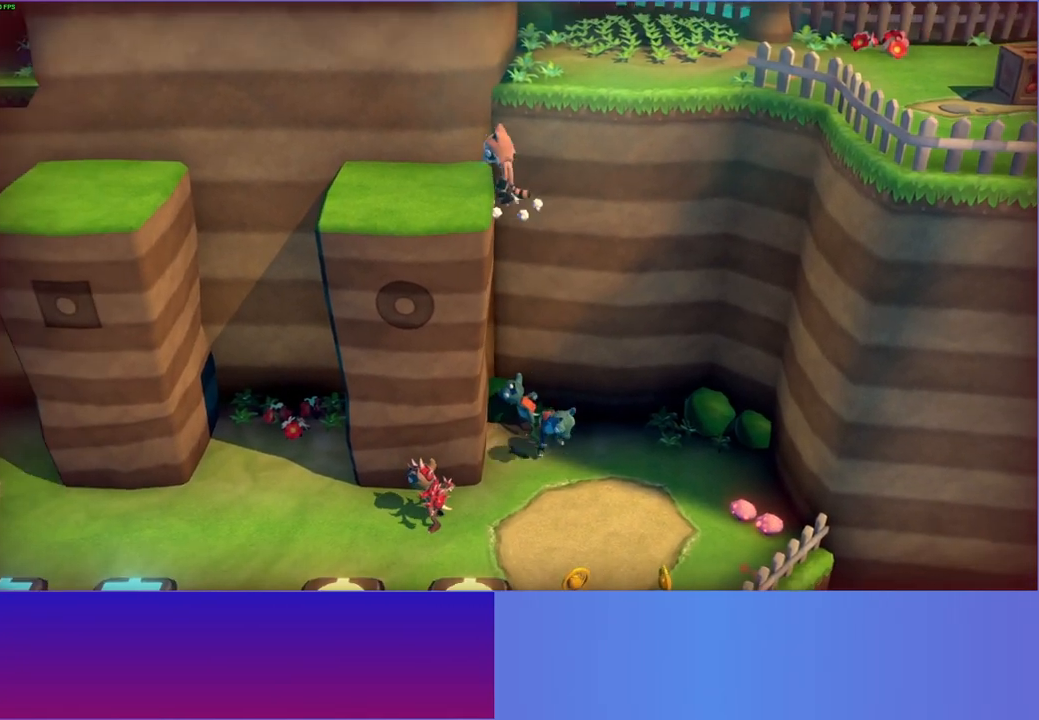
{"buttons": [], "left_stick": "left", "right_stick": "center", "events": [[150, "A", "up"]]}
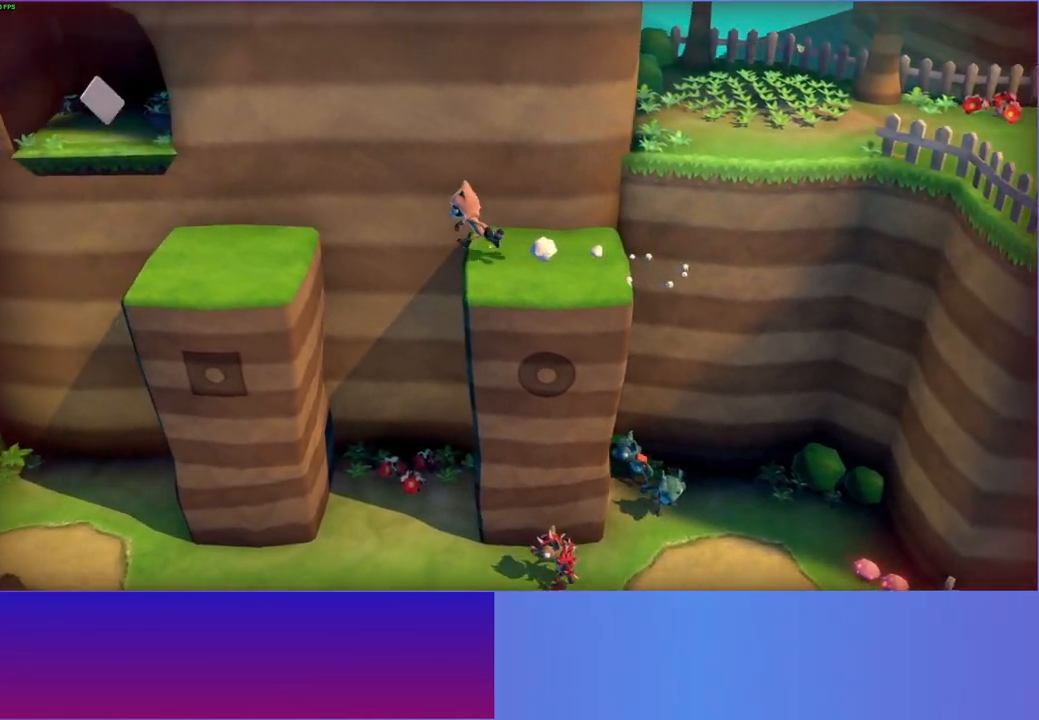
{"buttons": [], "left_stick": "up-left", "right_stick": "center", "events": [[83, "A", "down"], [233, "A", "up"], [333, "Y", "down"], [467, "Y", "up"], [483, "left_stick", "up-left"]]}
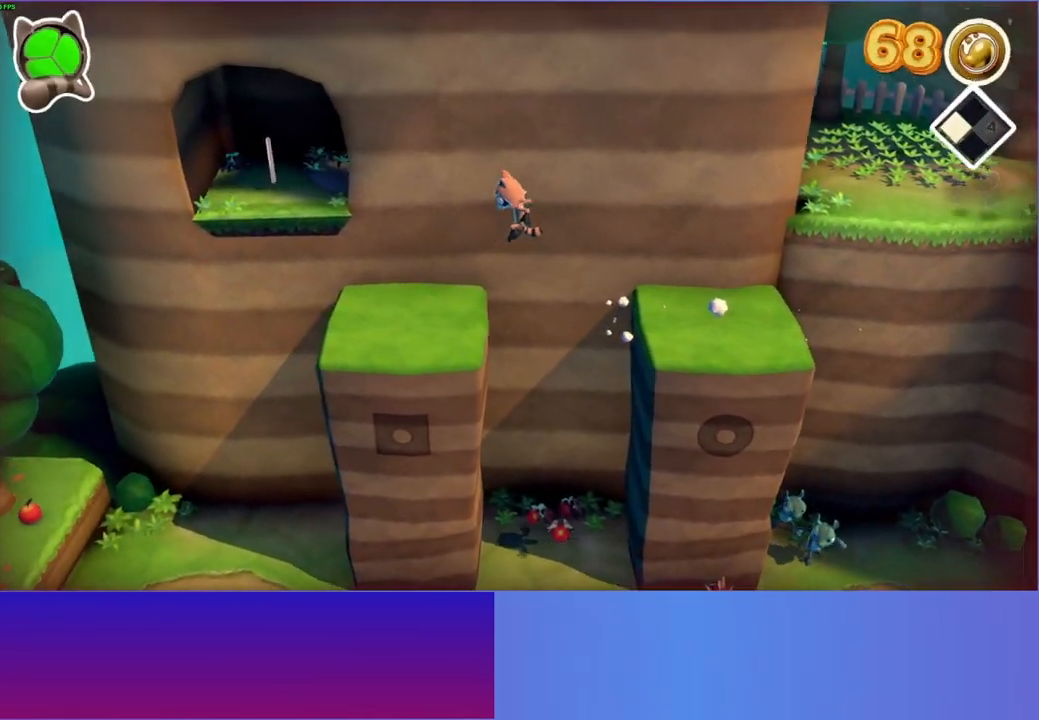
{"buttons": [], "left_stick": "up-left", "right_stick": "center", "events": []}
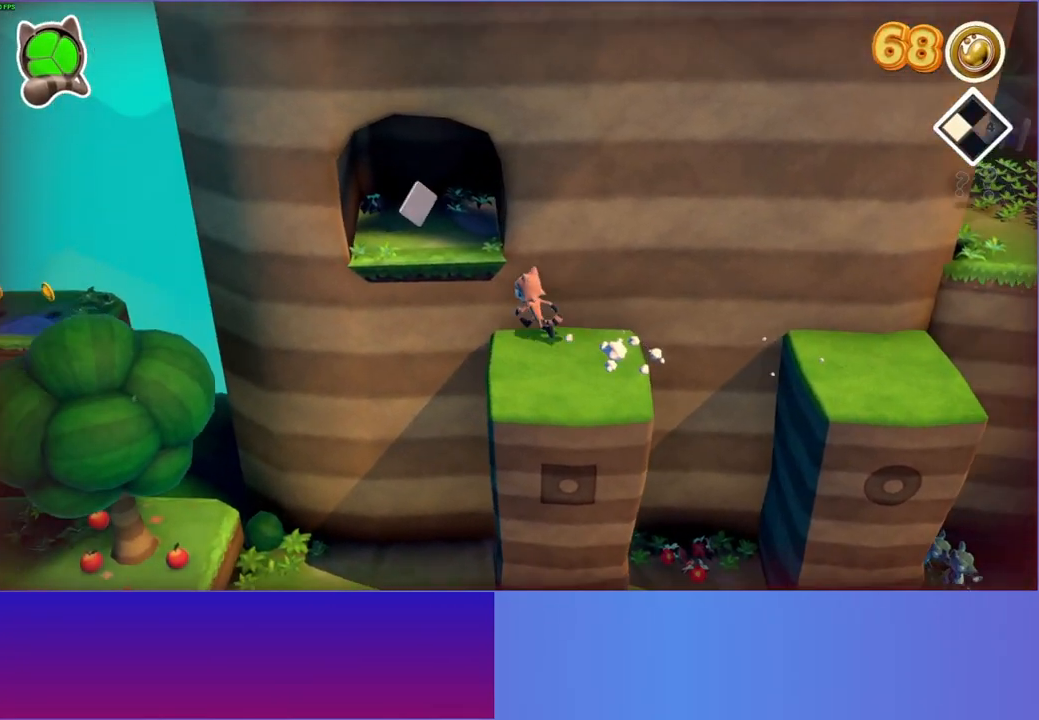
{"buttons": [], "left_stick": "up", "right_stick": "center", "events": [[33, "A", "down"], [183, "A", "up"], [283, "left_stick", "up"], [367, "Y", "down"], [467, "Y", "up"]]}
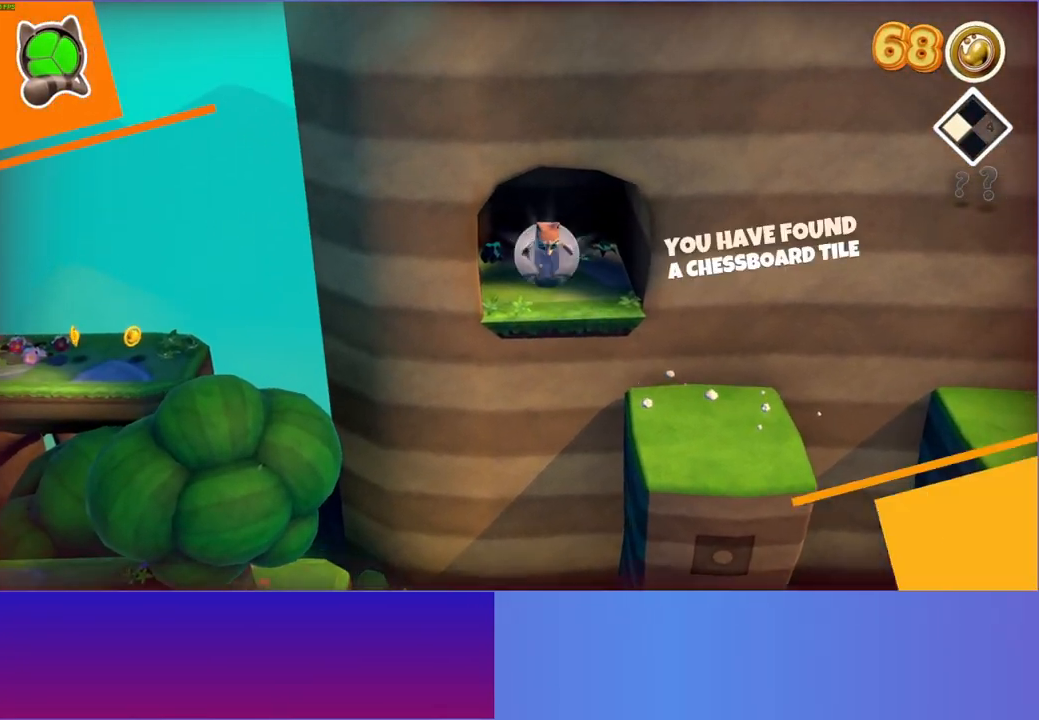
{"buttons": [], "left_stick": "center", "right_stick": "center", "events": [[233, "left_stick", "center"]]}
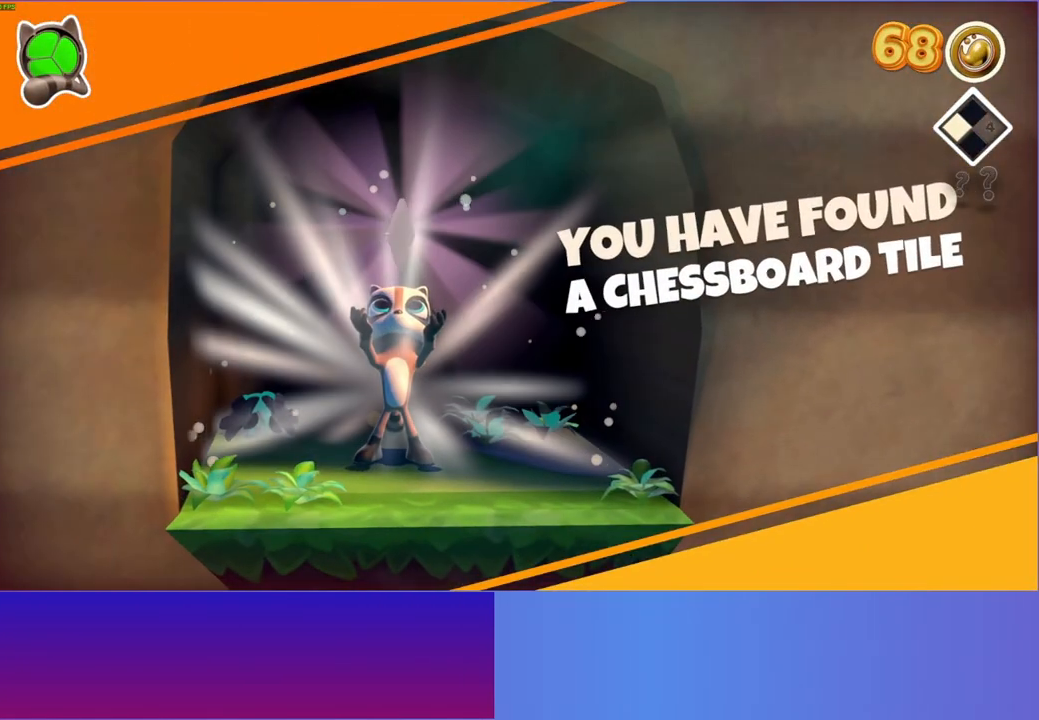
{"buttons": [], "left_stick": "center", "right_stick": "center", "events": []}